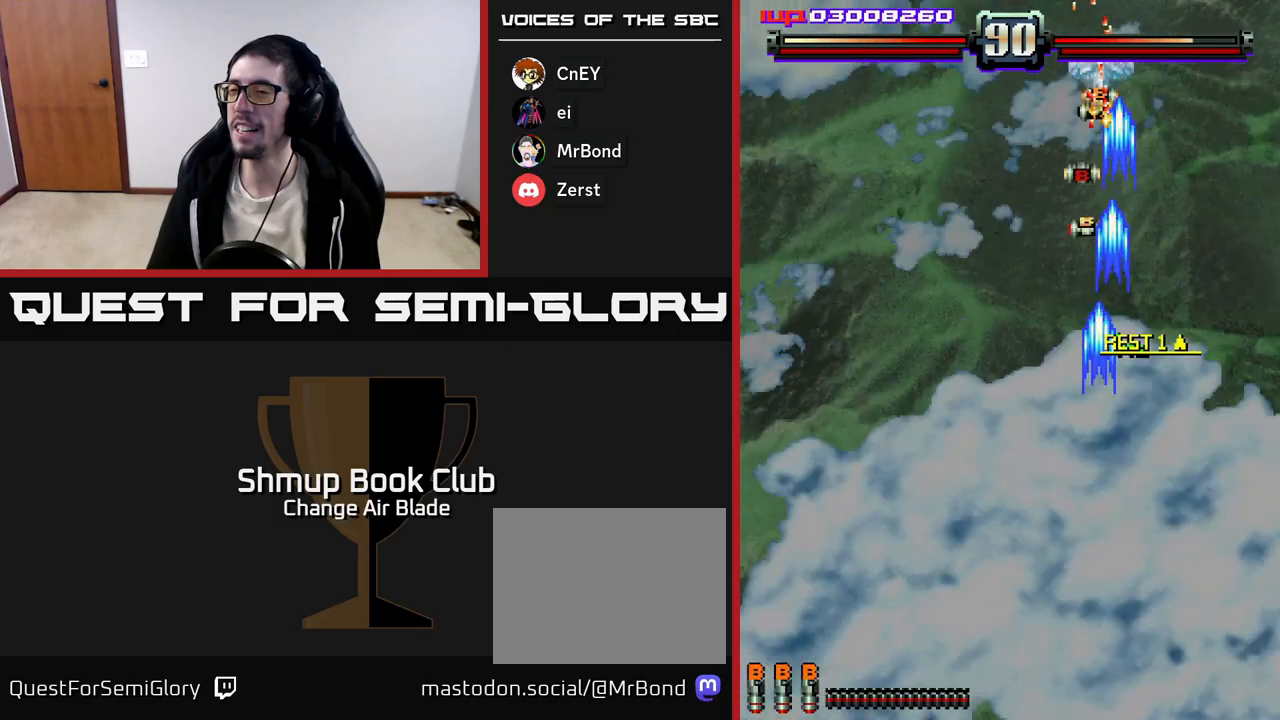
Gameplay with a controller (Xbox layout); each line is a JSON object with the inputs held at the frame after it. "events" lists button and stick changes between this image and that frame as [ms after this image, input, new state], when the widget could be followed in between.
{"buttons": ["A", "DPAD_LEFT"], "left_stick": "center", "right_stick": "center", "events": [[33, "DPAD_UP", "up"], [50, "DPAD_UP", "down"], [83, "DPAD_LEFT", "up"], [83, "DPAD_UP", "up"], [117, "DPAD_RIGHT", "down"], [200, "DPAD_RIGHT", "up"], [200, "DPAD_UP", "down"], [250, "DPAD_LEFT", "down"], [350, "DPAD_LEFT", "up"], [450, "DPAD_LEFT", "down"], [467, "DPAD_UP", "up"]]}
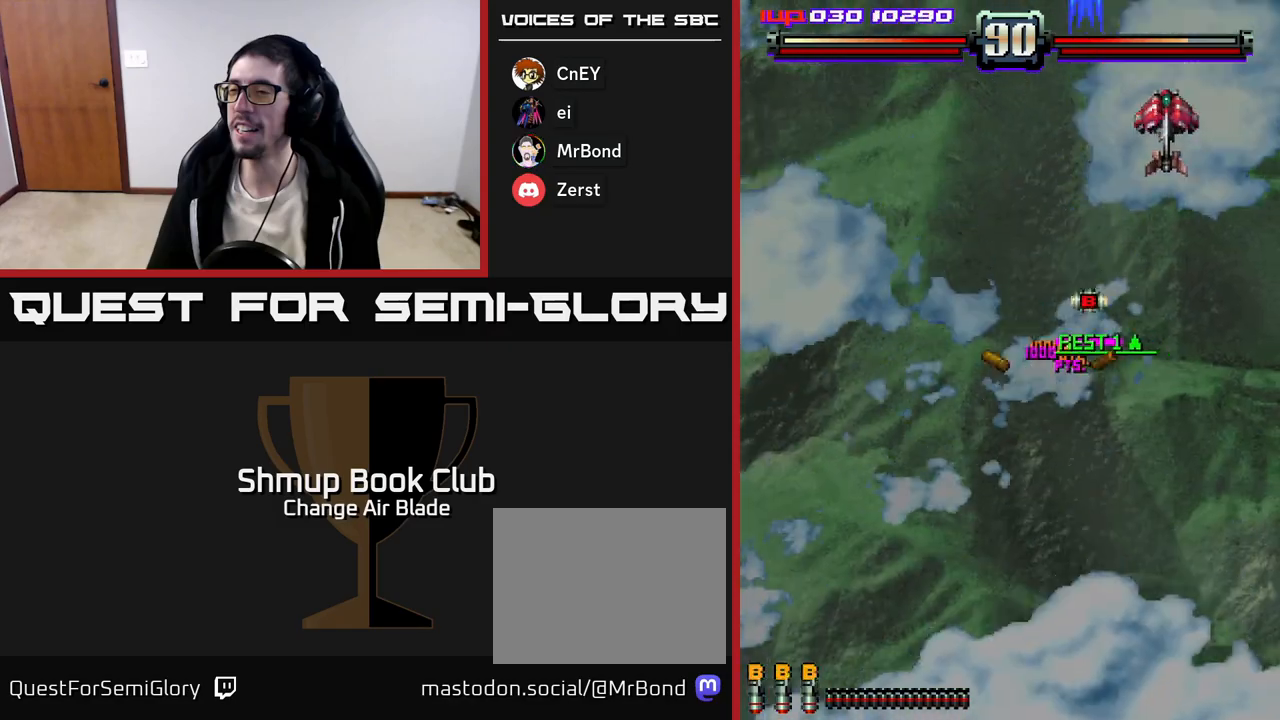
{"buttons": ["A", "DPAD_DOWN"], "left_stick": "center", "right_stick": "center", "events": [[67, "DPAD_LEFT", "up"], [83, "DPAD_RIGHT", "down"], [283, "DPAD_DOWN", "down"], [500, "DPAD_RIGHT", "up"]]}
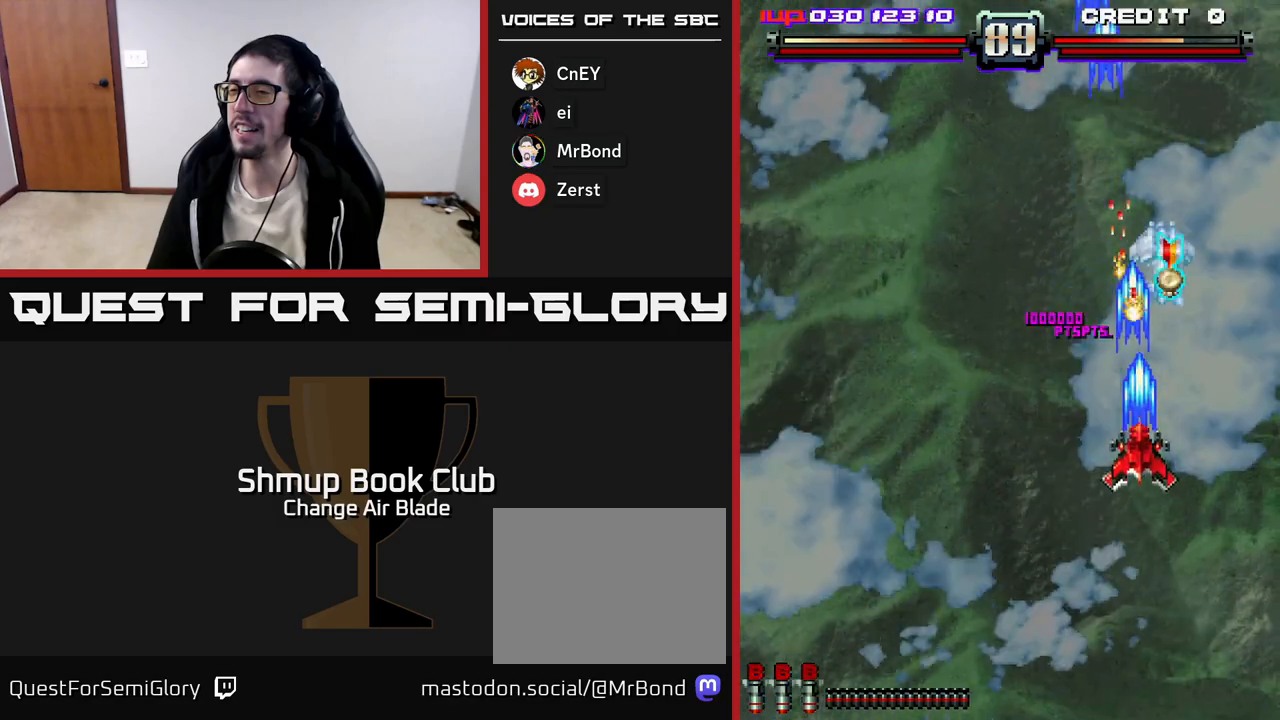
{"buttons": ["A", "DPAD_DOWN"], "left_stick": "center", "right_stick": "center", "events": []}
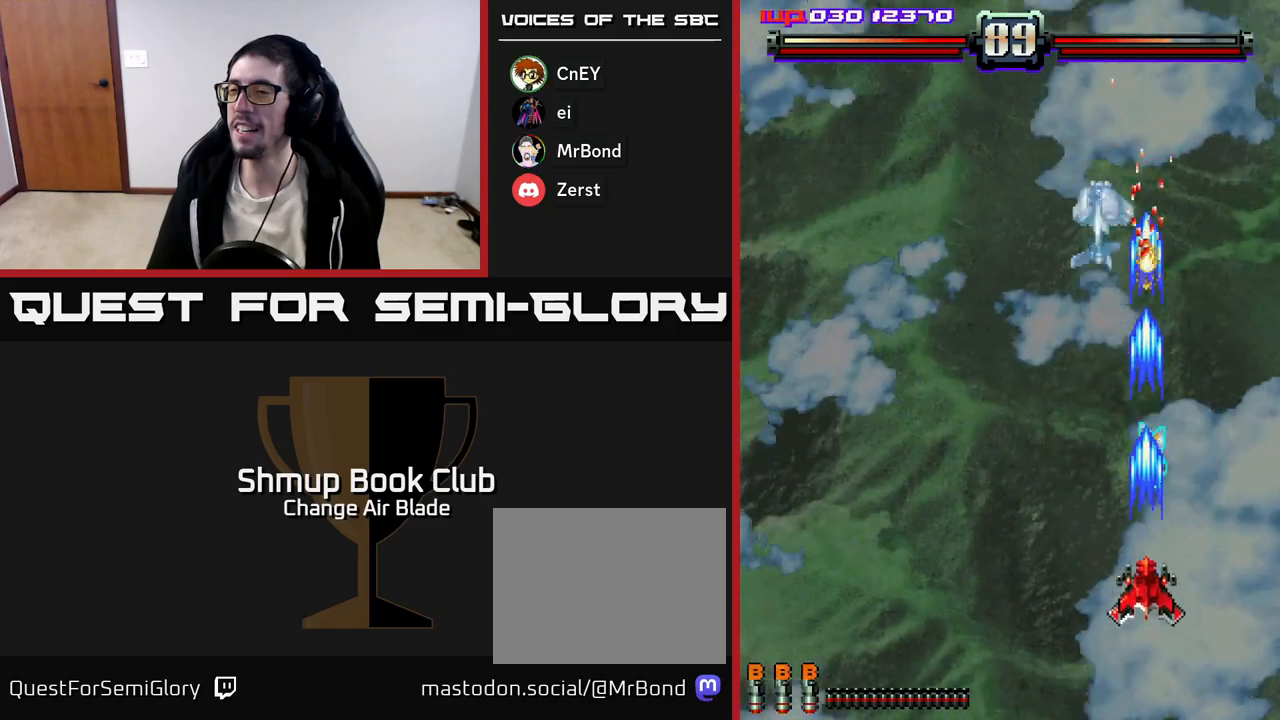
{"buttons": ["A", "DPAD_LEFT"], "left_stick": "center", "right_stick": "center", "events": [[117, "DPAD_DOWN", "up"], [150, "DPAD_UP", "down"], [250, "DPAD_LEFT", "down"], [350, "DPAD_UP", "up"]]}
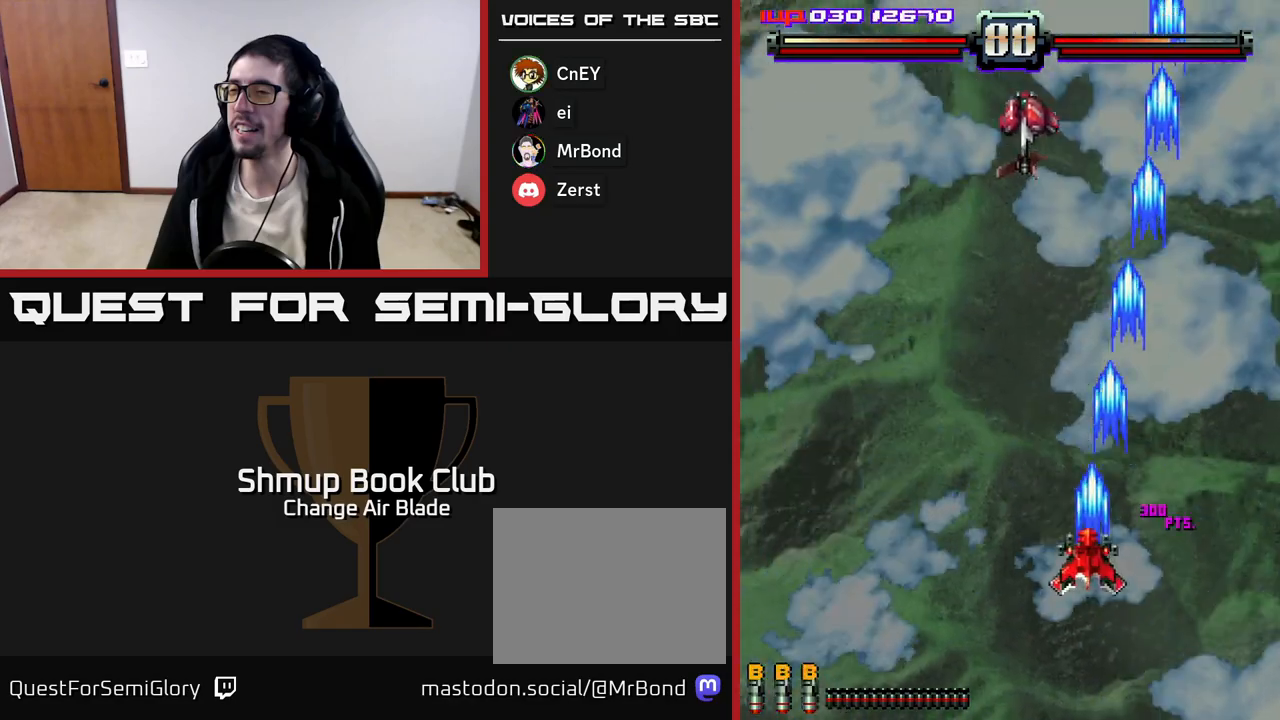
{"buttons": ["A", "DPAD_UP"], "left_stick": "center", "right_stick": "center", "events": [[367, "DPAD_UP", "down"], [483, "DPAD_LEFT", "up"]]}
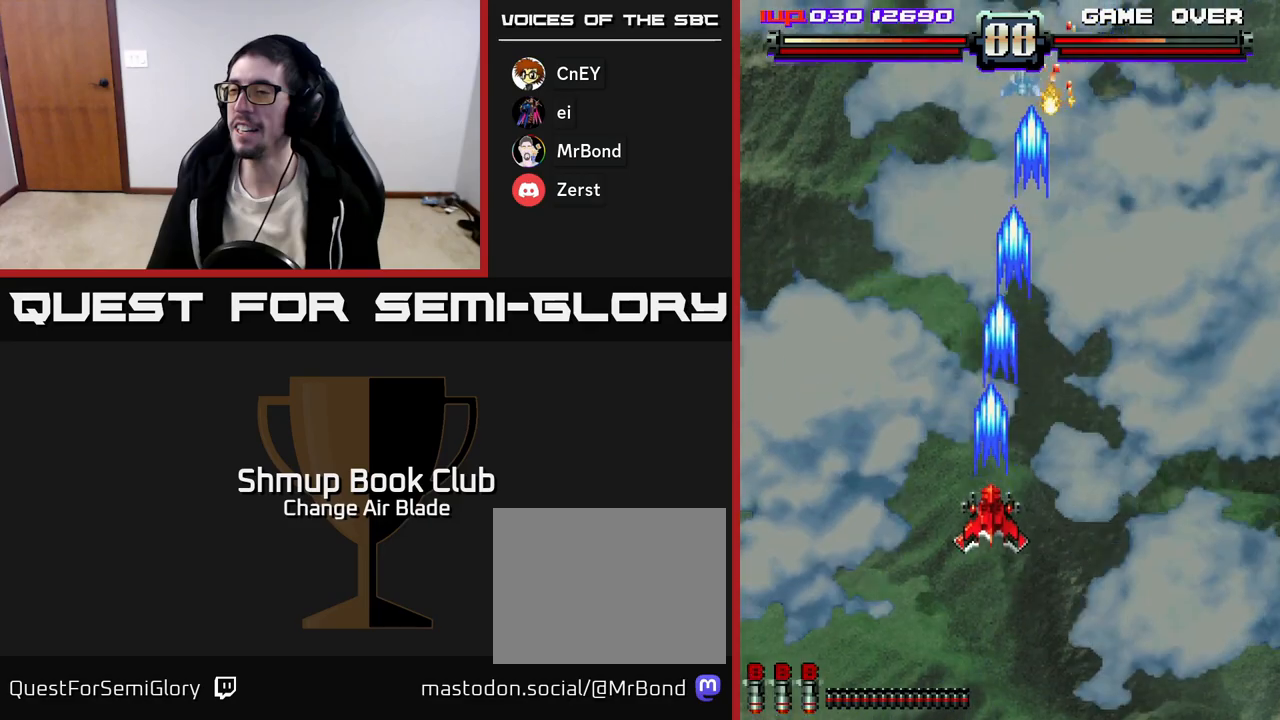
{"buttons": ["A", "DPAD_DOWN"], "left_stick": "center", "right_stick": "center", "events": [[250, "DPAD_RIGHT", "down"], [250, "DPAD_UP", "up"], [300, "DPAD_DOWN", "down"], [333, "DPAD_RIGHT", "up"]]}
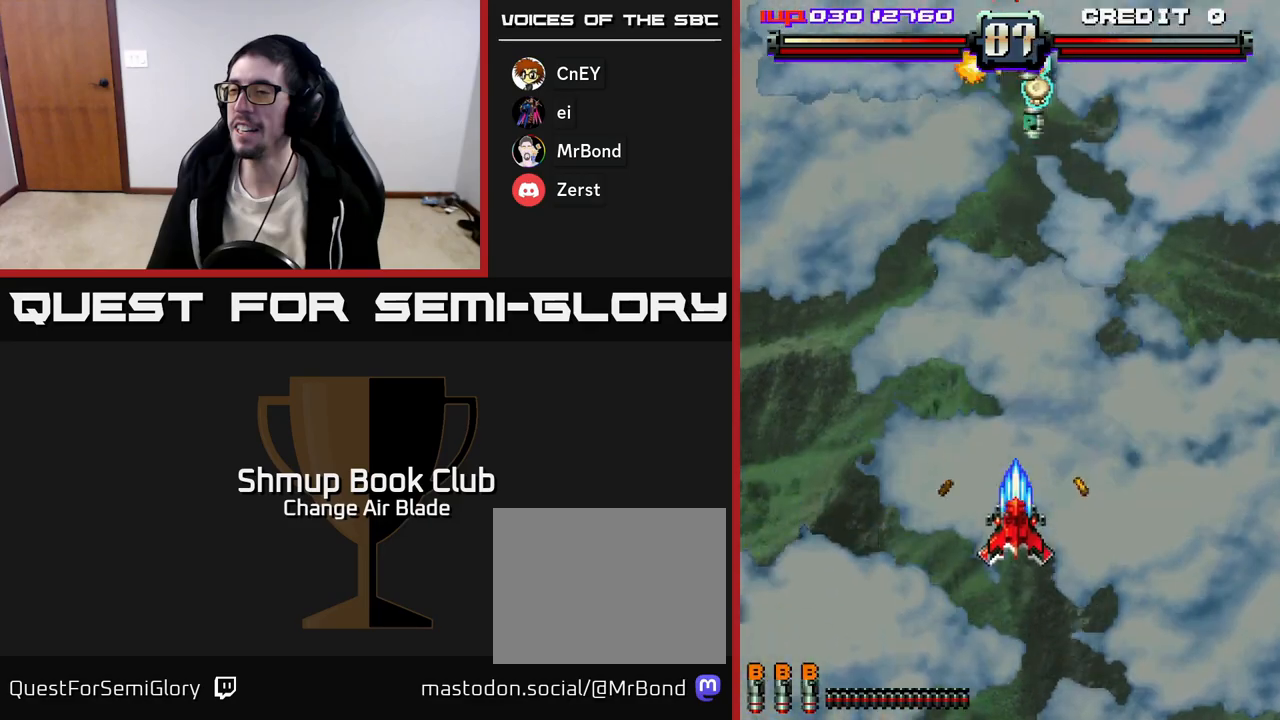
{"buttons": ["A", "DPAD_LEFT"], "left_stick": "center", "right_stick": "center", "events": [[250, "DPAD_RIGHT", "down"], [367, "DPAD_RIGHT", "up"], [483, "DPAD_LEFT", "down"], [500, "DPAD_DOWN", "up"]]}
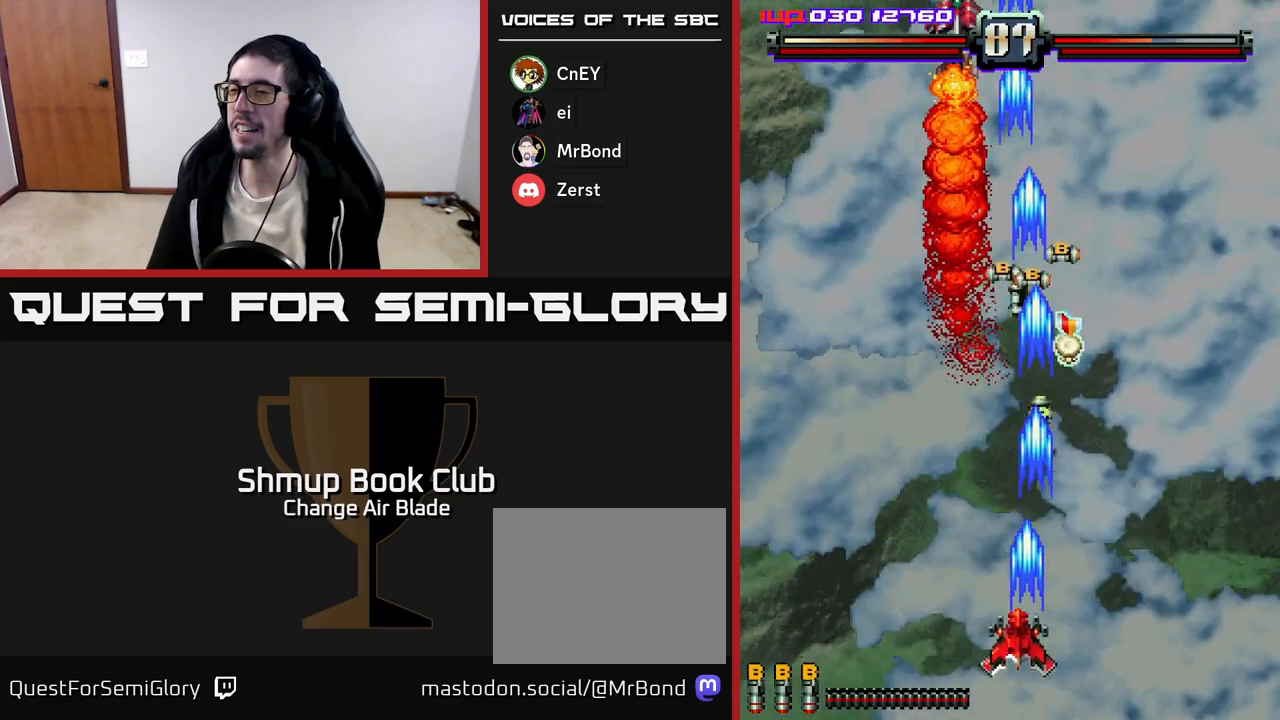
{"buttons": ["A", "DPAD_LEFT"], "left_stick": "center", "right_stick": "center", "events": [[50, "DPAD_UP", "down"], [67, "DPAD_LEFT", "up"], [117, "DPAD_RIGHT", "down"], [367, "DPAD_RIGHT", "up"], [400, "DPAD_LEFT", "down"], [450, "DPAD_UP", "up"]]}
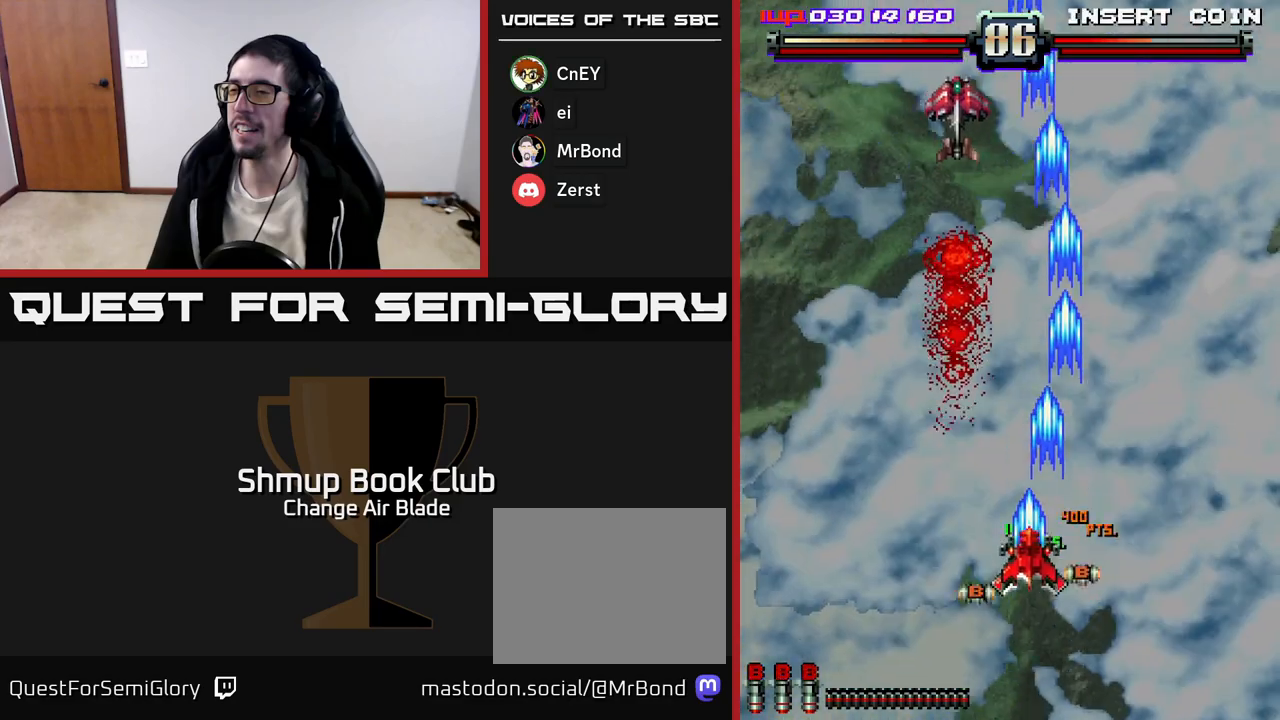
{"buttons": ["A", "DPAD_DOWN"], "left_stick": "center", "right_stick": "center", "events": [[100, "DPAD_DOWN", "down"], [100, "DPAD_LEFT", "up"], [133, "DPAD_RIGHT", "down"], [183, "DPAD_RIGHT", "up"], [250, "DPAD_LEFT", "down"], [433, "DPAD_LEFT", "up"]]}
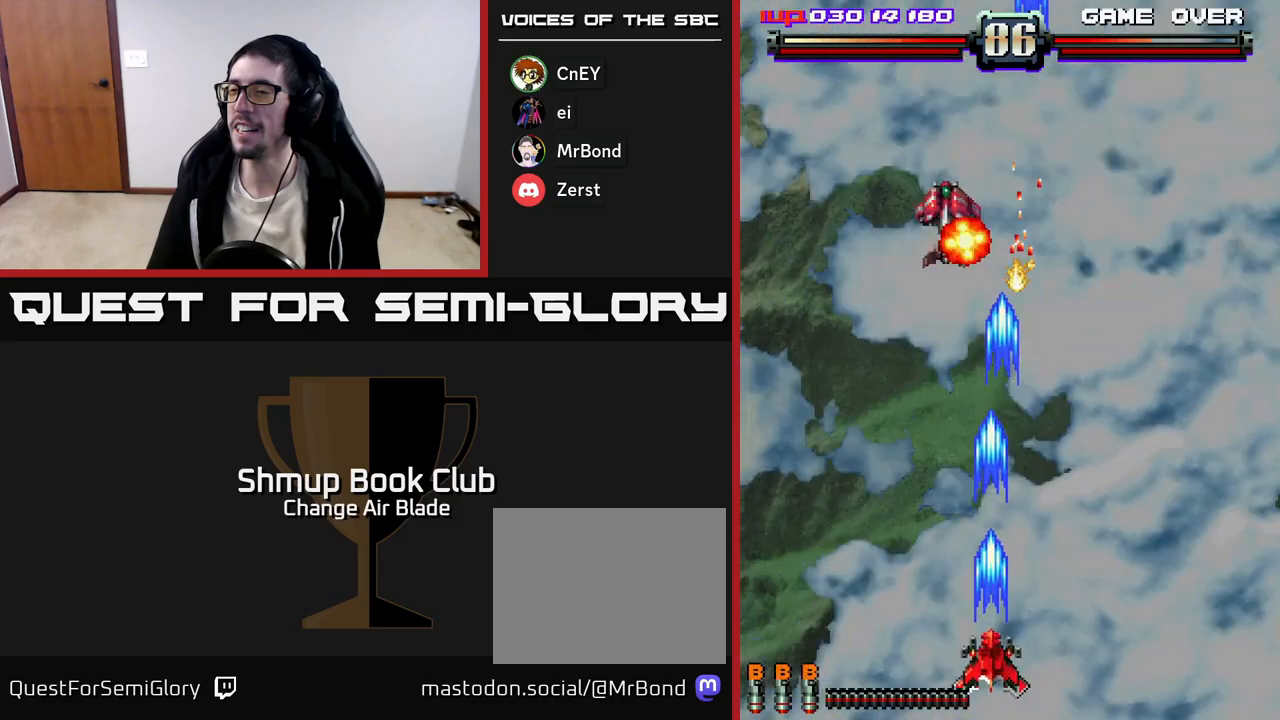
{"buttons": ["A", "DPAD_DOWN"], "left_stick": "center", "right_stick": "center", "events": [[83, "DPAD_DOWN", "up"], [100, "DPAD_LEFT", "down"], [150, "DPAD_UP", "down"], [217, "DPAD_LEFT", "up"], [283, "DPAD_LEFT", "down"], [433, "DPAD_UP", "up"], [483, "DPAD_DOWN", "down"], [500, "DPAD_LEFT", "up"]]}
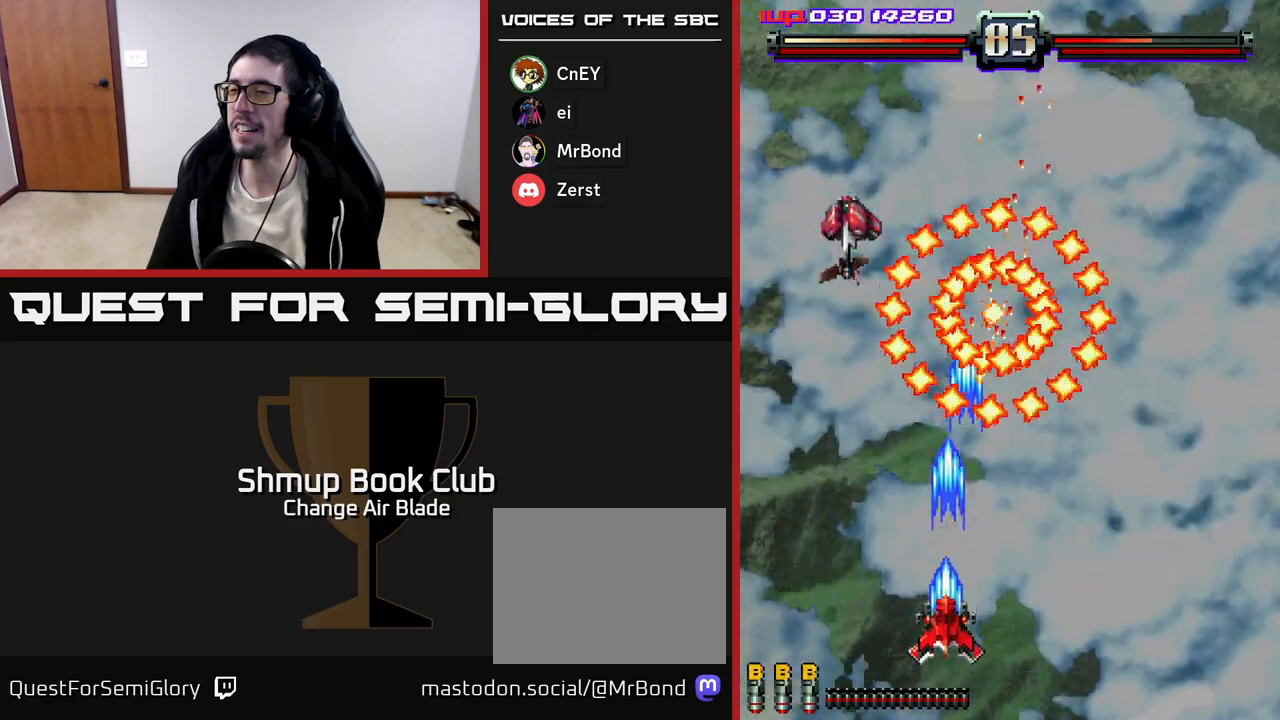
{"buttons": ["A", "DPAD_RIGHT"], "left_stick": "center", "right_stick": "center", "events": [[183, "DPAD_LEFT", "down"], [233, "DPAD_DOWN", "up"], [433, "DPAD_DOWN", "down"], [433, "DPAD_LEFT", "up"], [467, "DPAD_RIGHT", "down"], [483, "DPAD_DOWN", "up"]]}
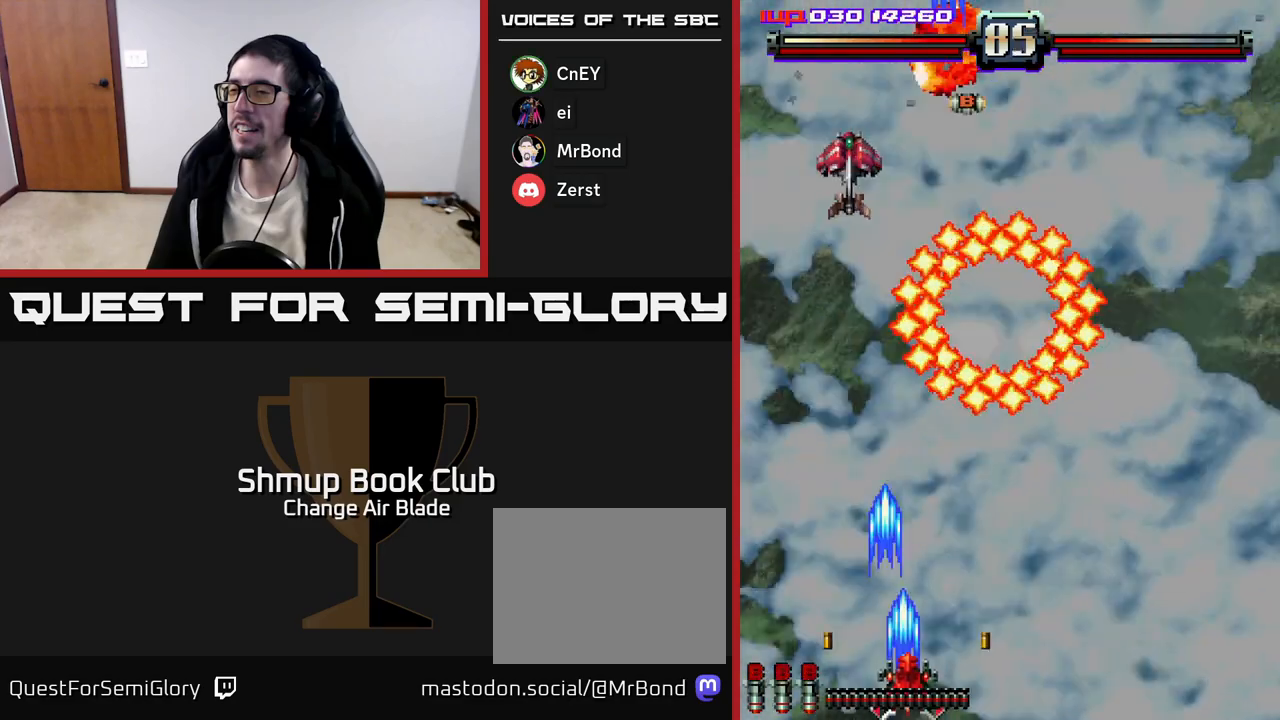
{"buttons": ["A", "DPAD_LEFT"], "left_stick": "center", "right_stick": "center", "events": [[67, "DPAD_DOWN", "down"], [100, "DPAD_RIGHT", "up"], [133, "DPAD_DOWN", "up"], [350, "DPAD_RIGHT", "down"], [400, "DPAD_DOWN", "down"], [483, "DPAD_DOWN", "up"], [483, "DPAD_RIGHT", "up"], [500, "DPAD_LEFT", "down"]]}
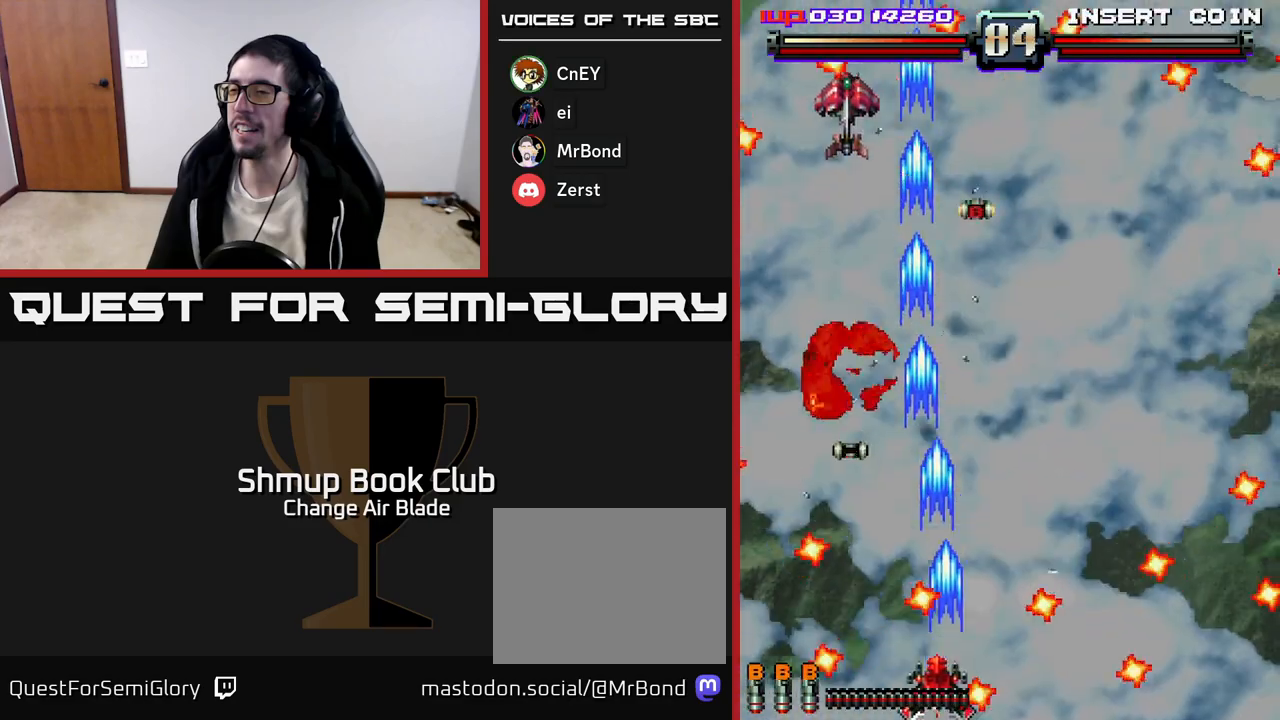
{"buttons": ["A"], "left_stick": "center", "right_stick": "center", "events": [[133, "DPAD_LEFT", "up"], [167, "DPAD_RIGHT", "down"], [317, "DPAD_DOWN", "down"], [417, "DPAD_DOWN", "up"], [483, "DPAD_RIGHT", "up"]]}
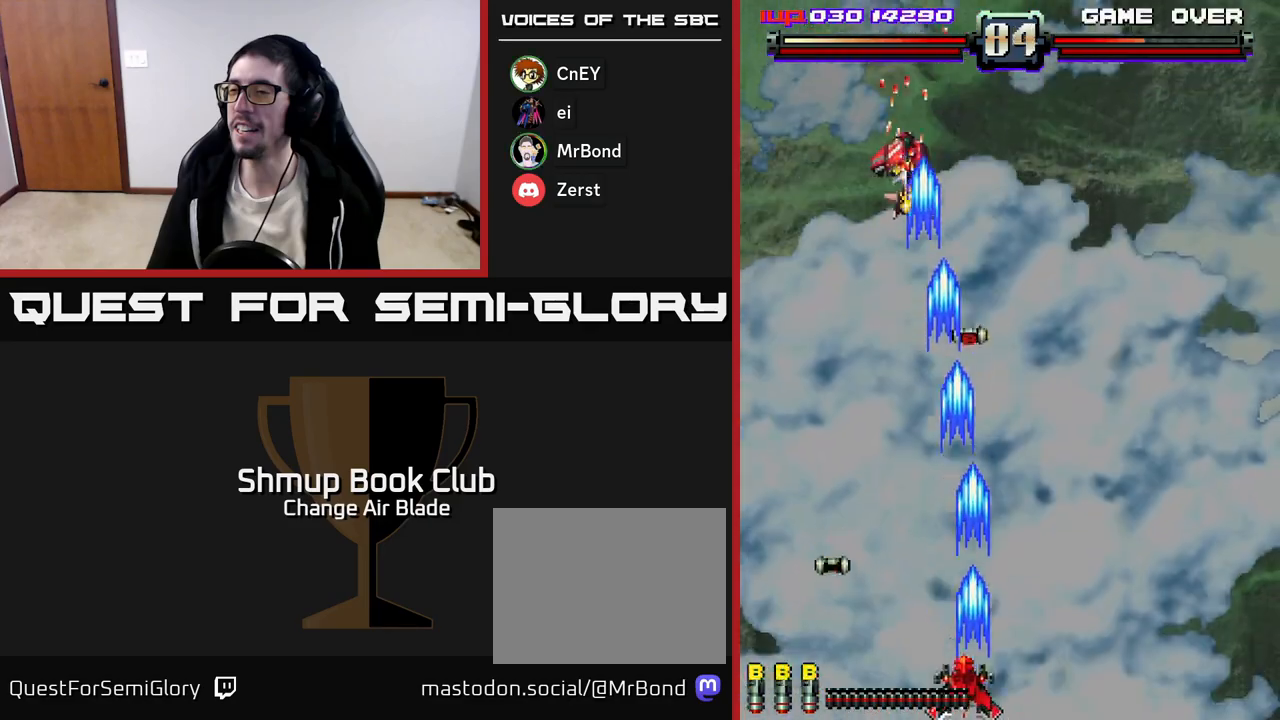
{"buttons": ["A", "DPAD_UP"], "left_stick": "center", "right_stick": "center", "events": [[17, "DPAD_LEFT", "down"], [117, "DPAD_UP", "down"], [167, "DPAD_LEFT", "up"], [200, "DPAD_RIGHT", "down"], [250, "DPAD_RIGHT", "up"]]}
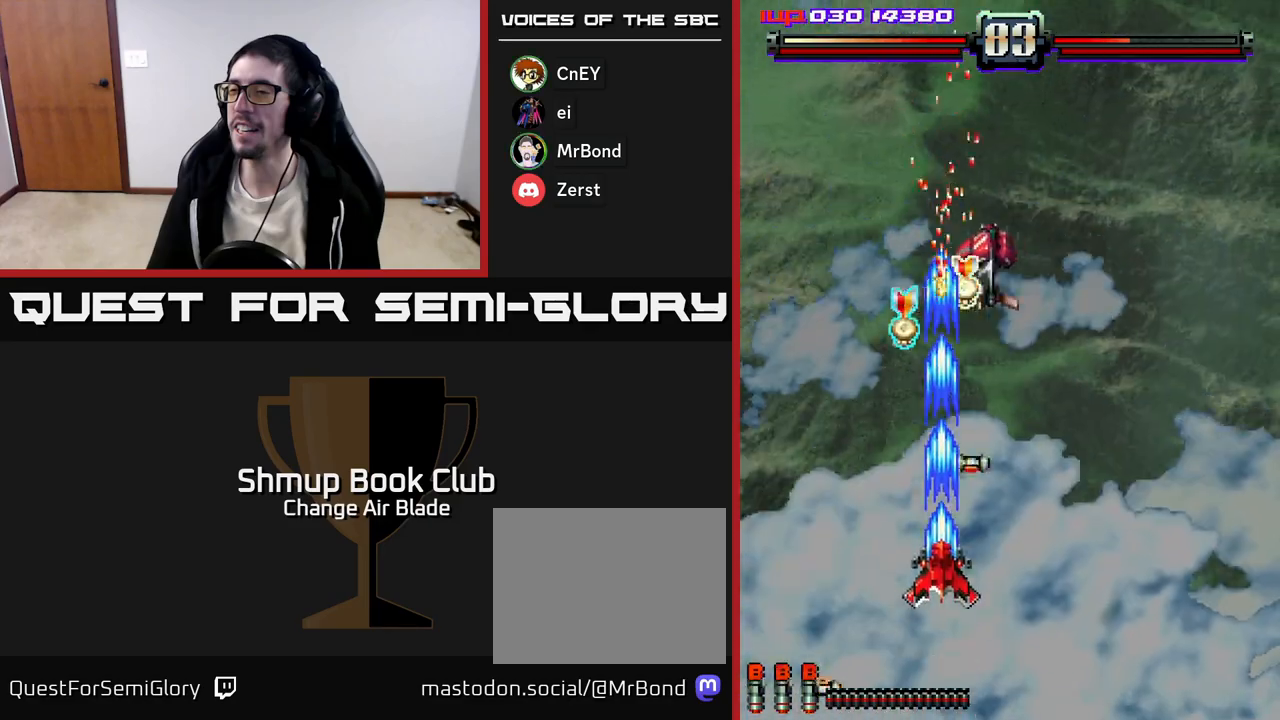
{"buttons": ["A", "DPAD_UP", "DPAD_RIGHT"], "left_stick": "center", "right_stick": "center", "events": [[67, "DPAD_RIGHT", "down"], [183, "DPAD_RIGHT", "up"], [233, "DPAD_LEFT", "down"], [283, "DPAD_UP", "up"], [450, "DPAD_DOWN", "down"], [450, "DPAD_LEFT", "up"], [467, "DPAD_DOWN", "up"], [483, "DPAD_UP", "down"], [500, "DPAD_RIGHT", "down"]]}
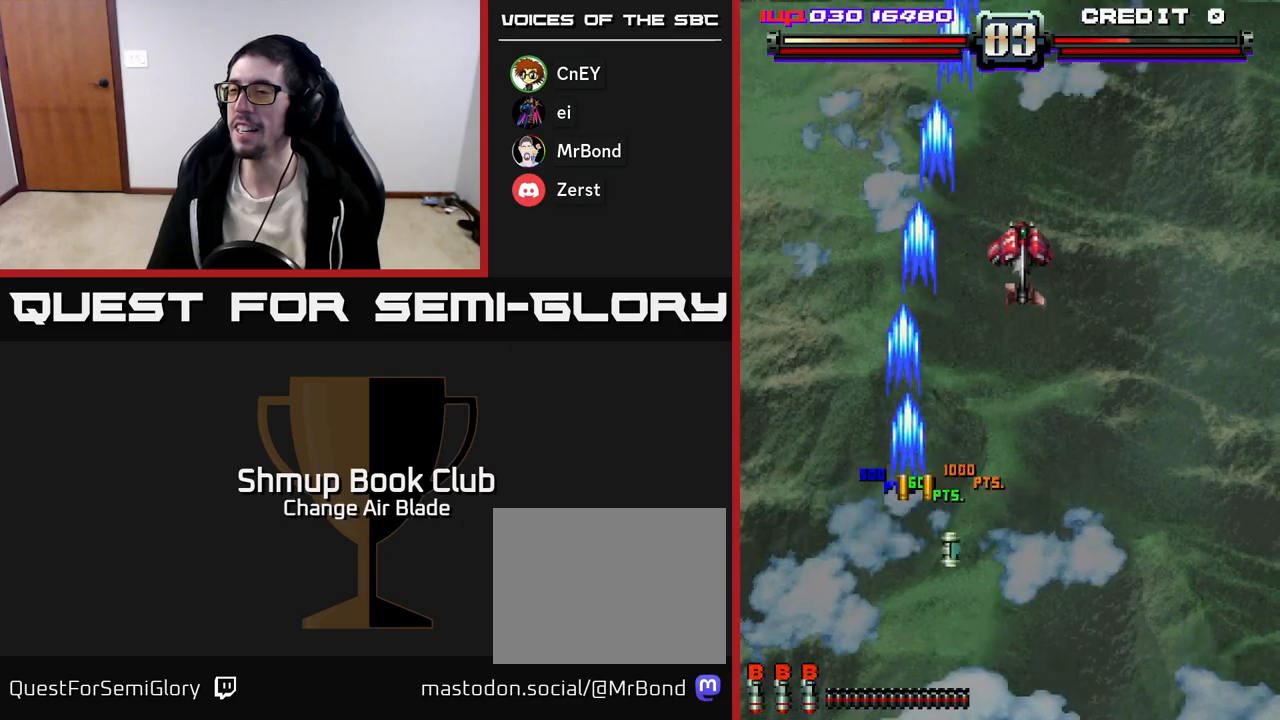
{"buttons": ["A", "DPAD_DOWN"], "left_stick": "center", "right_stick": "center", "events": [[167, "DPAD_UP", "up"], [367, "DPAD_DOWN", "down"], [450, "DPAD_RIGHT", "up"]]}
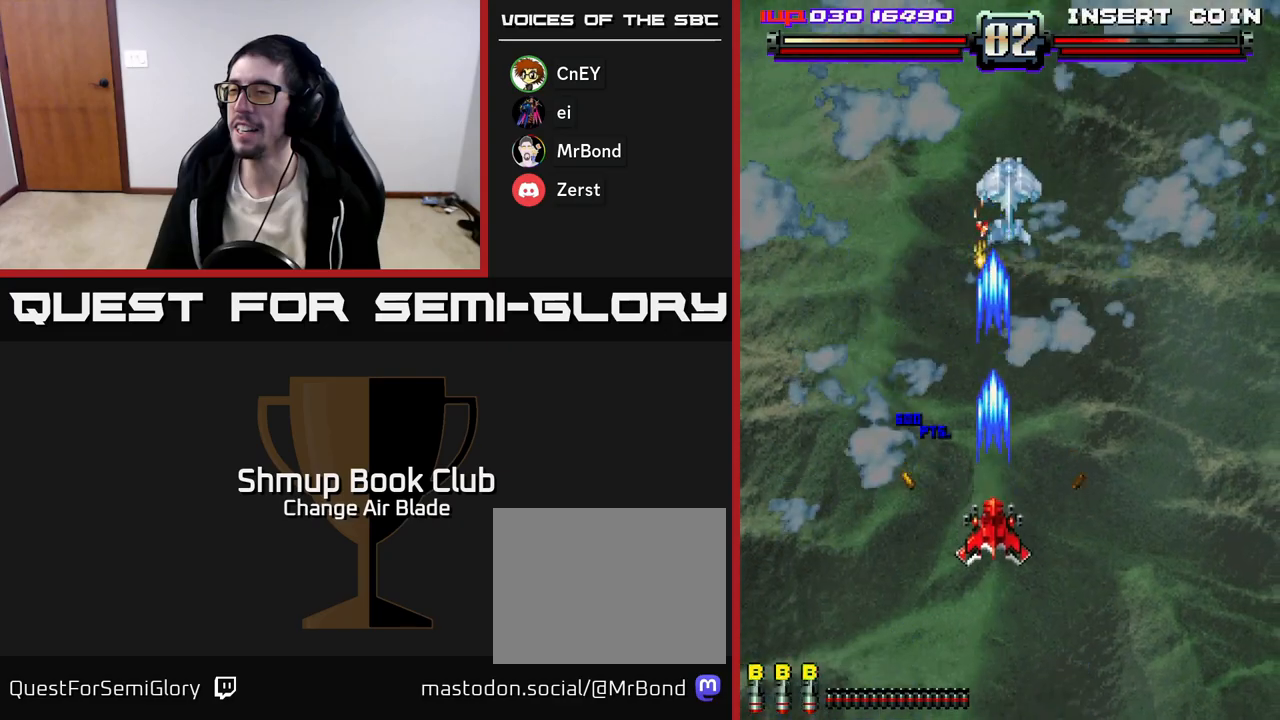
{"buttons": ["A", "DPAD_DOWN"], "left_stick": "center", "right_stick": "center", "events": []}
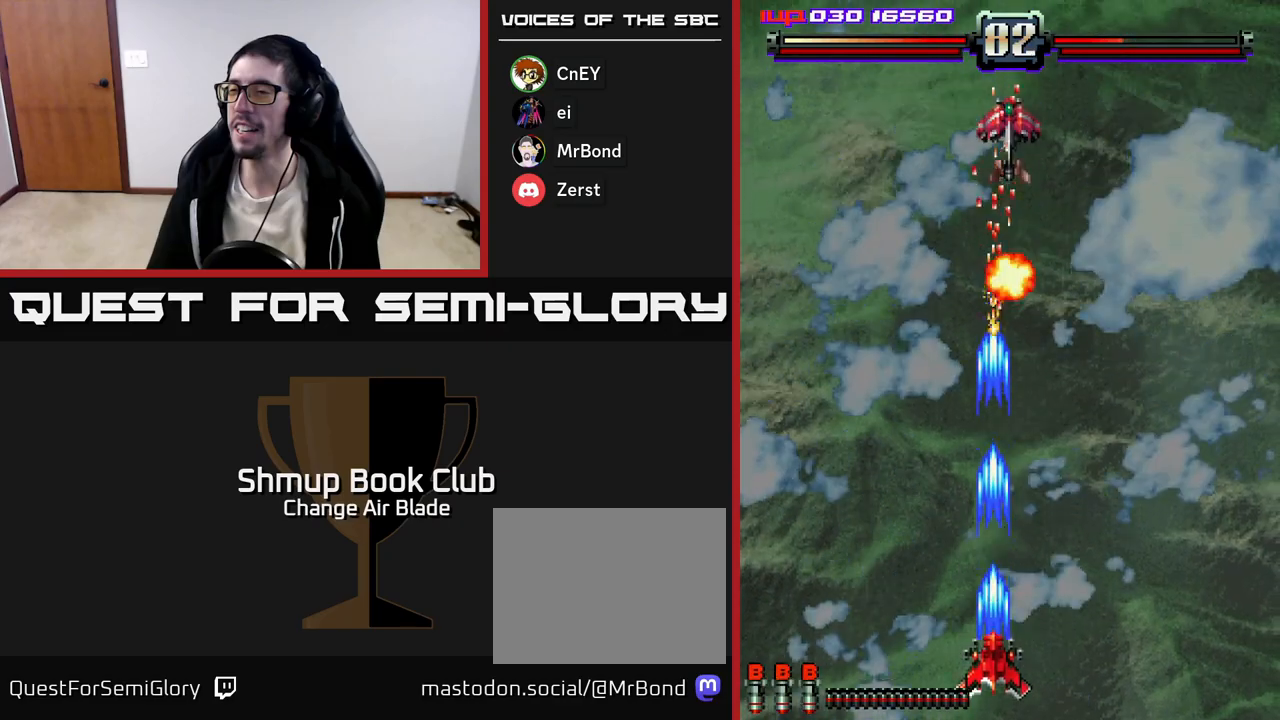
{"buttons": ["A"], "left_stick": "center", "right_stick": "center", "events": [[83, "DPAD_DOWN", "up"]]}
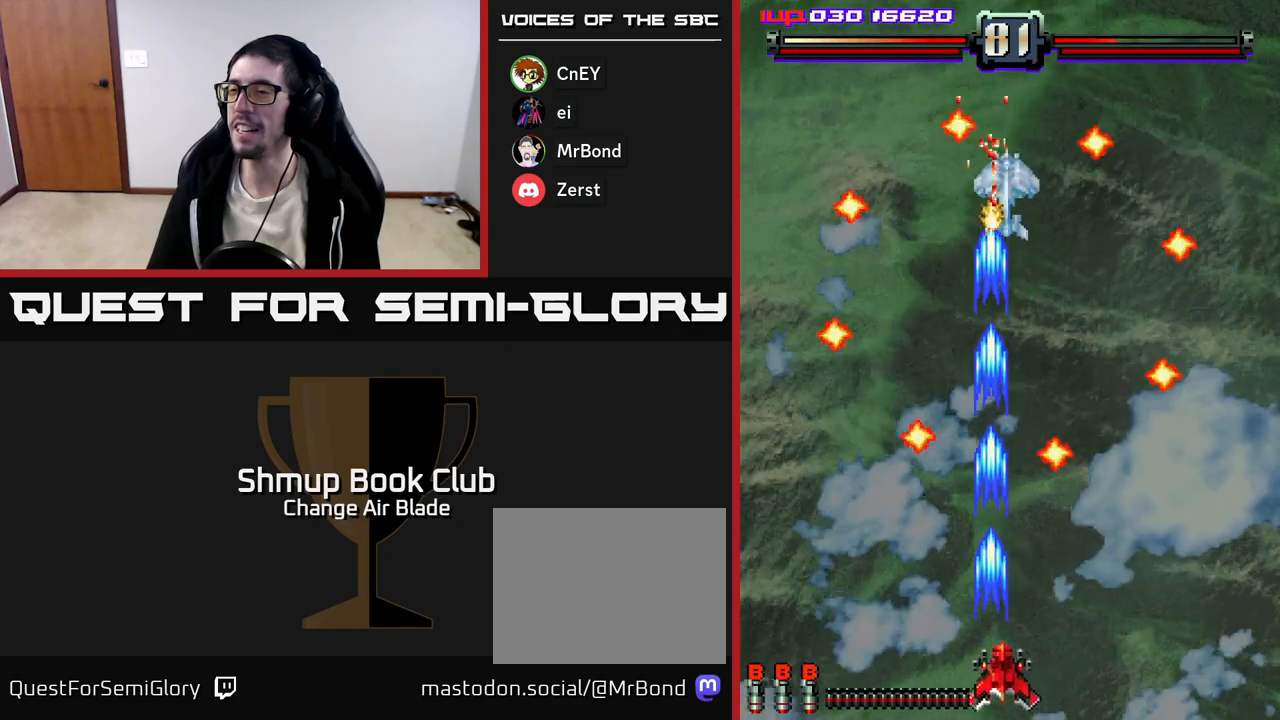
{"buttons": ["A", "DPAD_UP"], "left_stick": "center", "right_stick": "center", "events": [[17, "DPAD_RIGHT", "down"], [83, "DPAD_DOWN", "down"], [100, "DPAD_RIGHT", "up"], [117, "DPAD_DOWN", "up"], [383, "DPAD_RIGHT", "down"], [433, "DPAD_RIGHT", "up"], [433, "DPAD_UP", "down"]]}
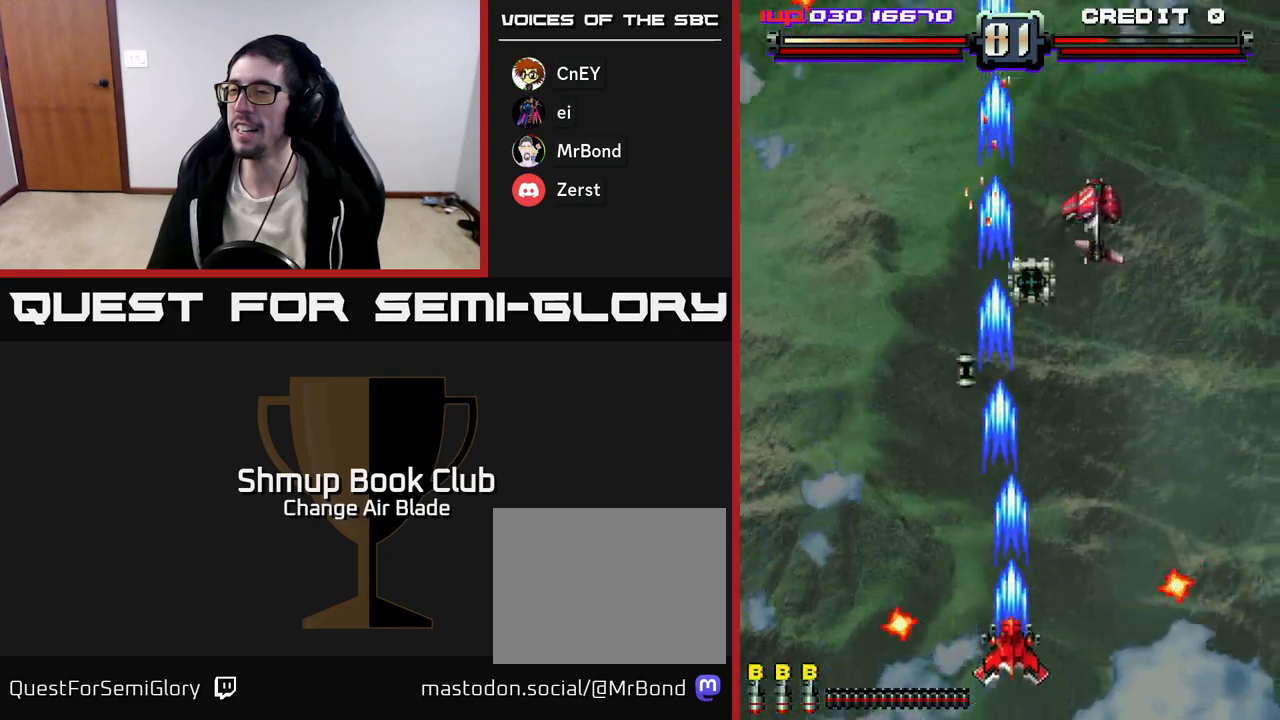
{"buttons": ["A", "DPAD_RIGHT"], "left_stick": "center", "right_stick": "center", "events": [[233, "DPAD_LEFT", "down"], [367, "DPAD_LEFT", "up"], [400, "DPAD_RIGHT", "down"], [433, "DPAD_UP", "up"]]}
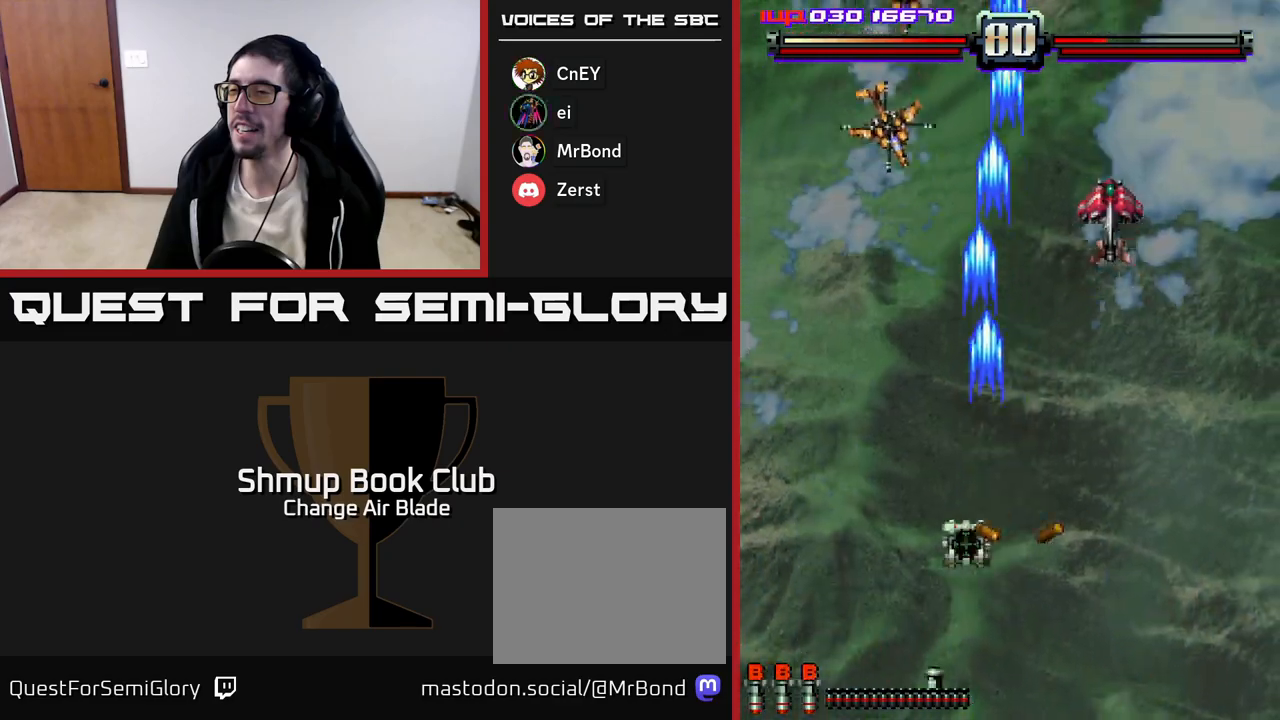
{"buttons": ["A", "X", "DPAD_LEFT"], "left_stick": "center", "right_stick": "center", "events": [[133, "DPAD_UP", "down"], [167, "DPAD_RIGHT", "up"], [267, "DPAD_RIGHT", "down"], [283, "DPAD_RIGHT", "up"], [317, "X", "down"], [367, "DPAD_LEFT", "down"], [383, "DPAD_UP", "up"], [433, "X", "up"], [483, "X", "down"]]}
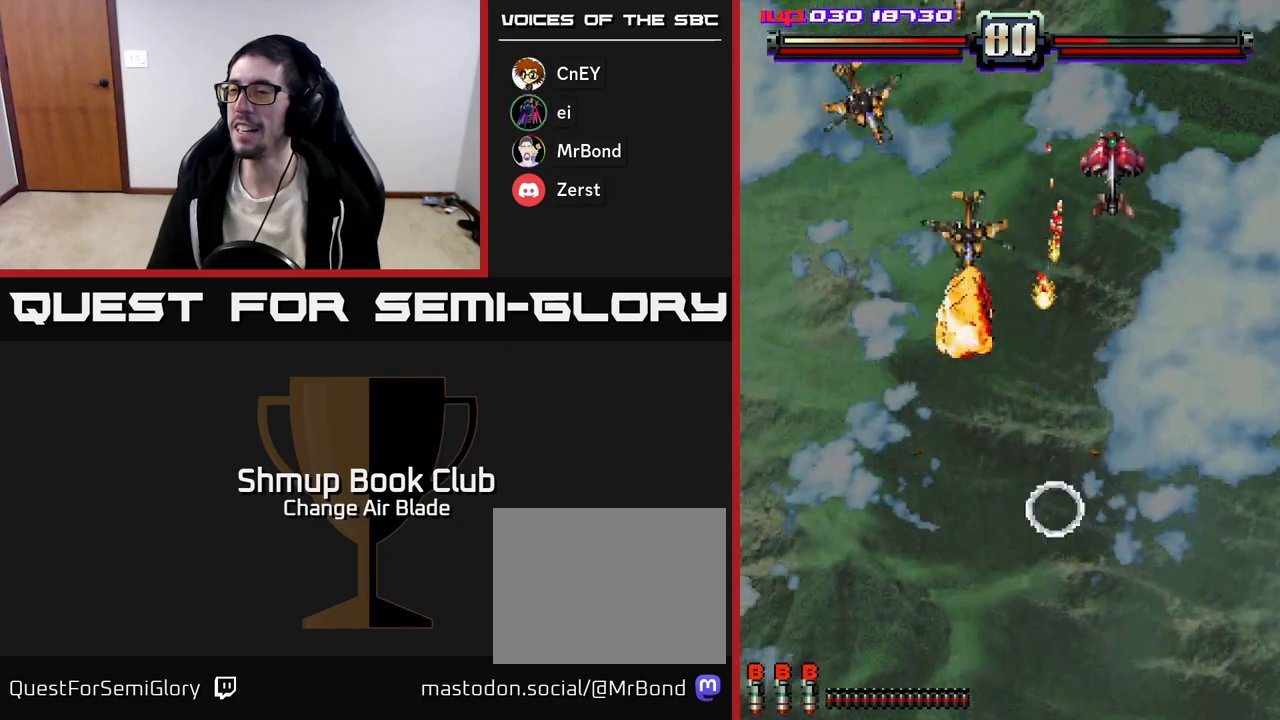
{"buttons": ["A", "DPAD_UP"], "left_stick": "center", "right_stick": "center", "events": [[33, "DPAD_DOWN", "down"], [50, "DPAD_LEFT", "up"], [83, "X", "up"], [150, "X", "down"], [233, "X", "up"], [267, "DPAD_DOWN", "up"], [317, "DPAD_UP", "down"], [333, "X", "down"], [383, "X", "up"]]}
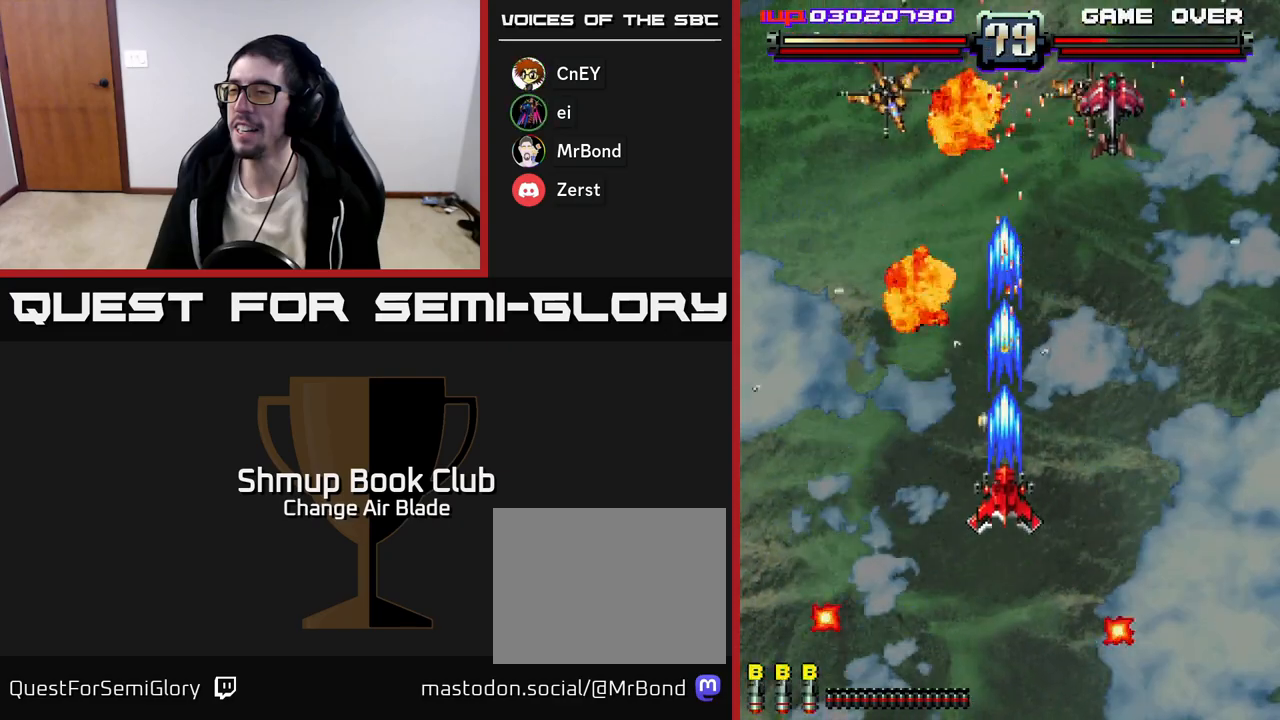
{"buttons": ["A", "DPAD_DOWN", "DPAD_LEFT"], "left_stick": "center", "right_stick": "center", "events": [[50, "DPAD_LEFT", "down"], [167, "DPAD_LEFT", "up"], [167, "DPAD_UP", "up"], [183, "DPAD_RIGHT", "down"], [233, "DPAD_DOWN", "down"], [317, "DPAD_RIGHT", "up"], [383, "DPAD_LEFT", "down"]]}
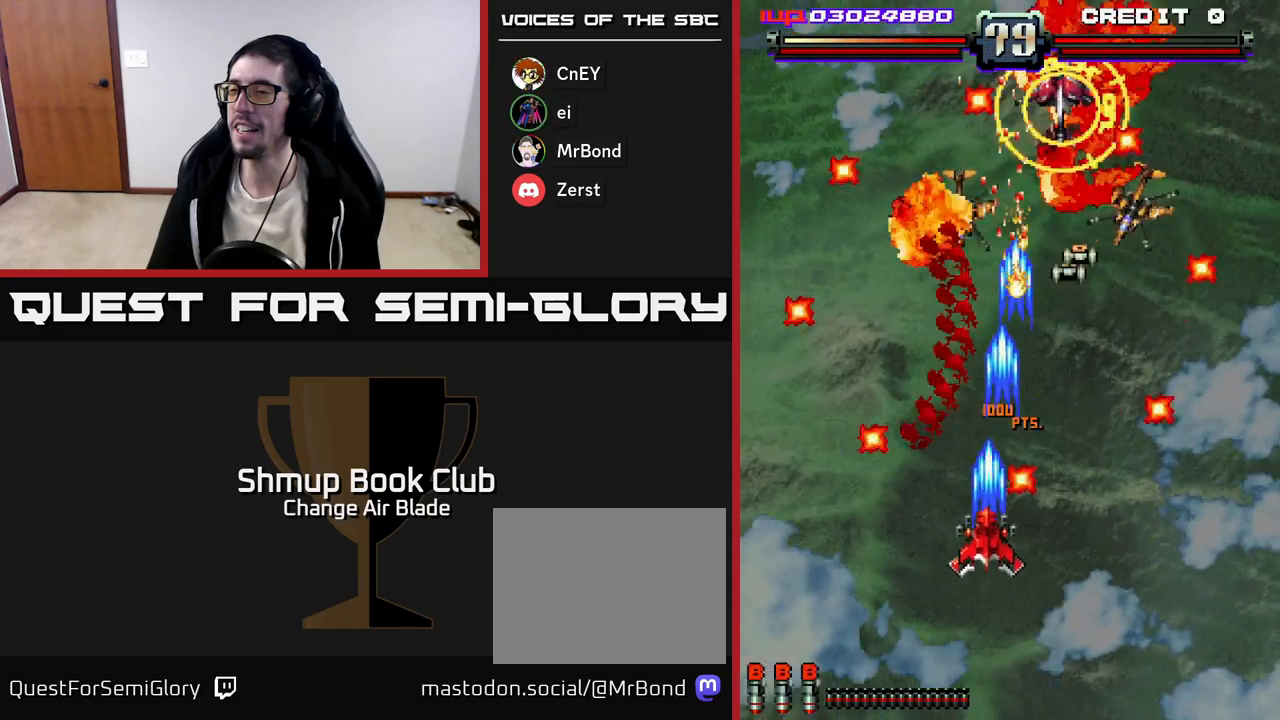
{"buttons": ["A", "DPAD_DOWN", "DPAD_RIGHT"], "left_stick": "center", "right_stick": "center", "events": [[100, "DPAD_LEFT", "up"], [150, "DPAD_RIGHT", "down"]]}
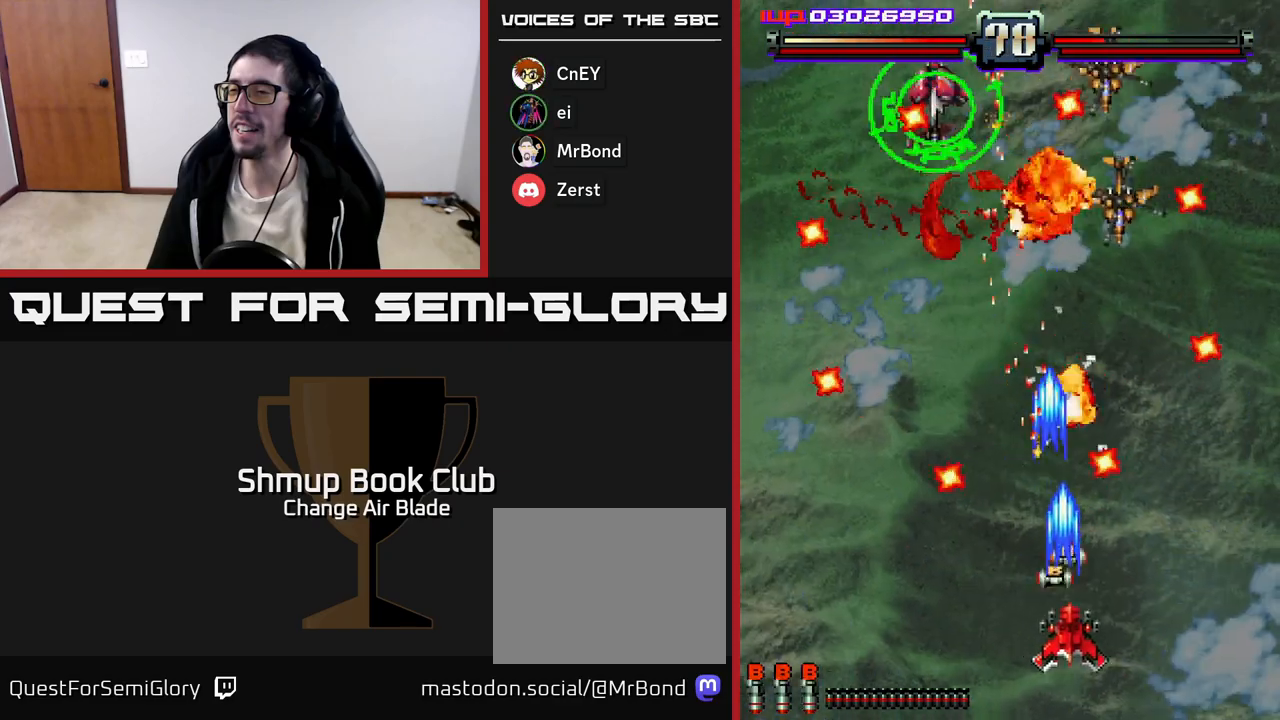
{"buttons": ["A", "DPAD_DOWN", "DPAD_LEFT"], "left_stick": "center", "right_stick": "center", "events": [[33, "DPAD_RIGHT", "up"], [50, "DPAD_DOWN", "up"], [83, "DPAD_LEFT", "down"], [167, "DPAD_LEFT", "up"], [200, "DPAD_RIGHT", "down"], [267, "DPAD_DOWN", "down"], [433, "DPAD_RIGHT", "up"], [483, "DPAD_LEFT", "down"]]}
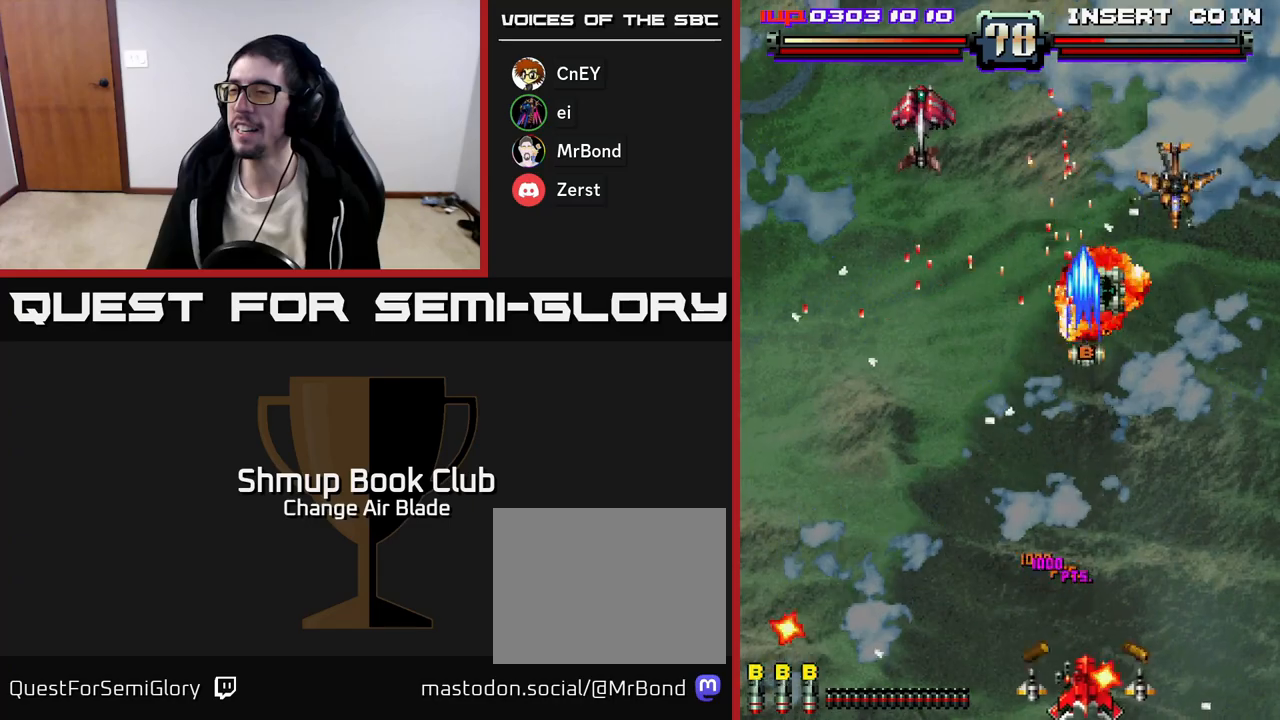
{"buttons": ["A"], "left_stick": "center", "right_stick": "center", "events": [[200, "DPAD_LEFT", "up"], [333, "DPAD_DOWN", "up"]]}
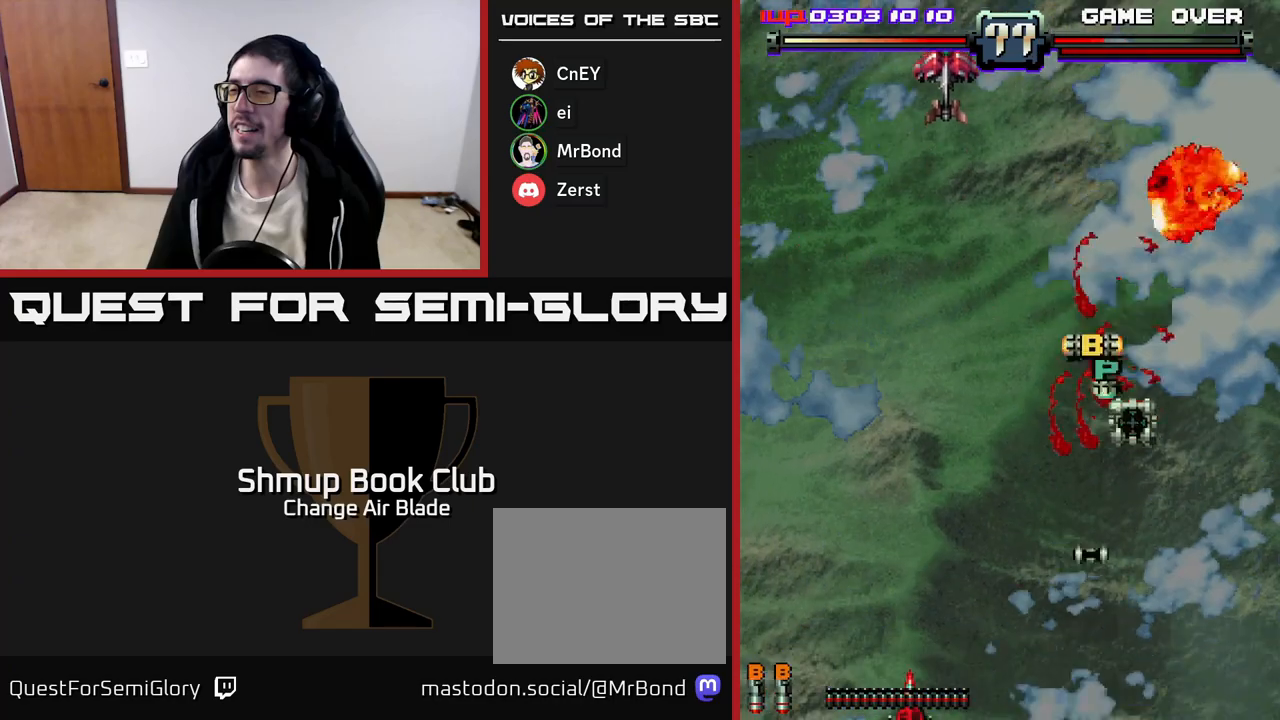
{"buttons": ["A", "DPAD_RIGHT"], "left_stick": "center", "right_stick": "center", "events": [[33, "DPAD_UP", "down"], [67, "A", "up"], [100, "A", "down"], [133, "DPAD_RIGHT", "down"], [167, "DPAD_UP", "up"], [267, "DPAD_DOWN", "down"], [500, "DPAD_DOWN", "up"]]}
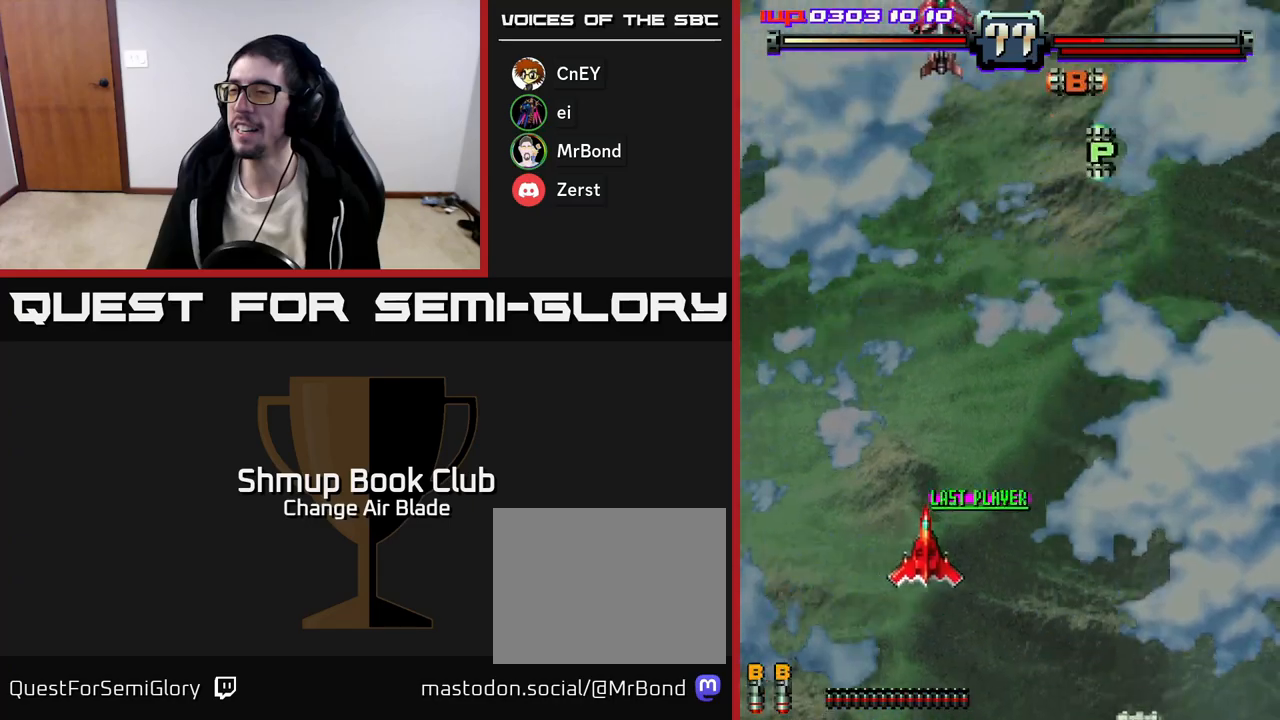
{"buttons": ["A", "DPAD_UP"], "left_stick": "center", "right_stick": "center", "events": [[233, "DPAD_UP", "down"], [267, "DPAD_RIGHT", "up"]]}
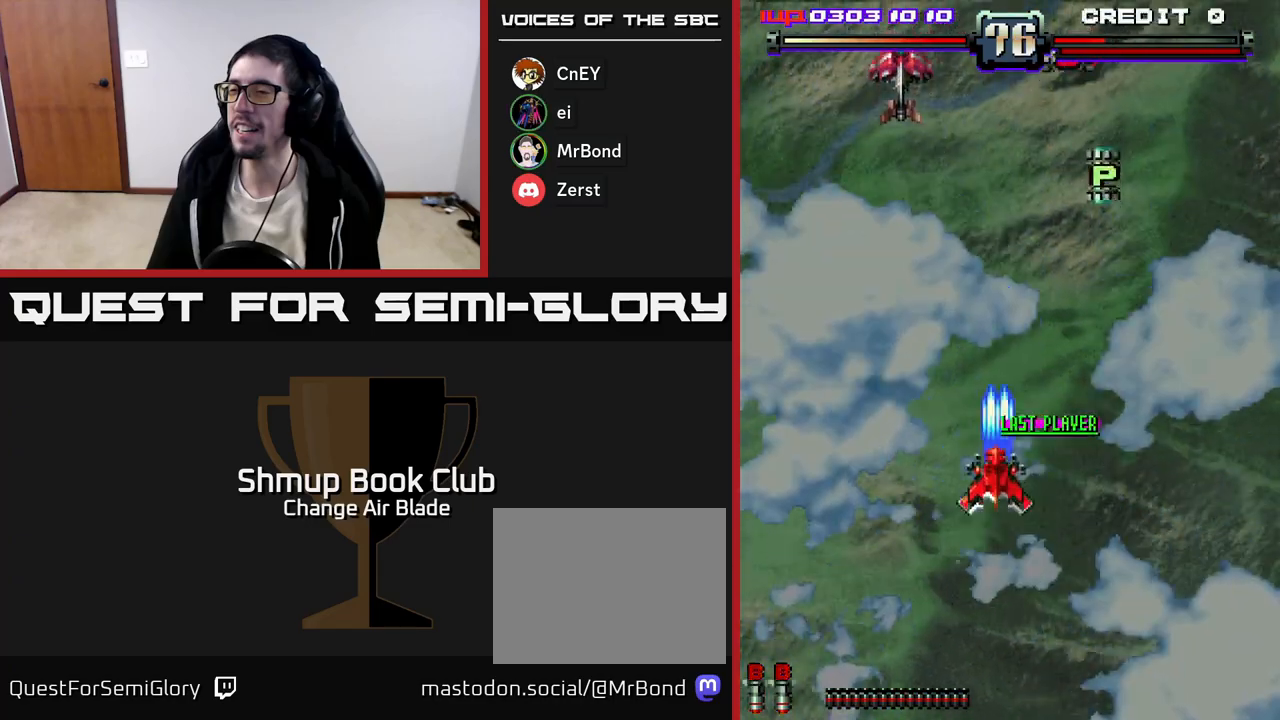
{"buttons": ["DPAD_UP", "DPAD_RIGHT"], "left_stick": "center", "right_stick": "center", "events": [[17, "DPAD_UP", "up"], [67, "DPAD_RIGHT", "down"], [183, "A", "up"], [283, "DPAD_UP", "down"]]}
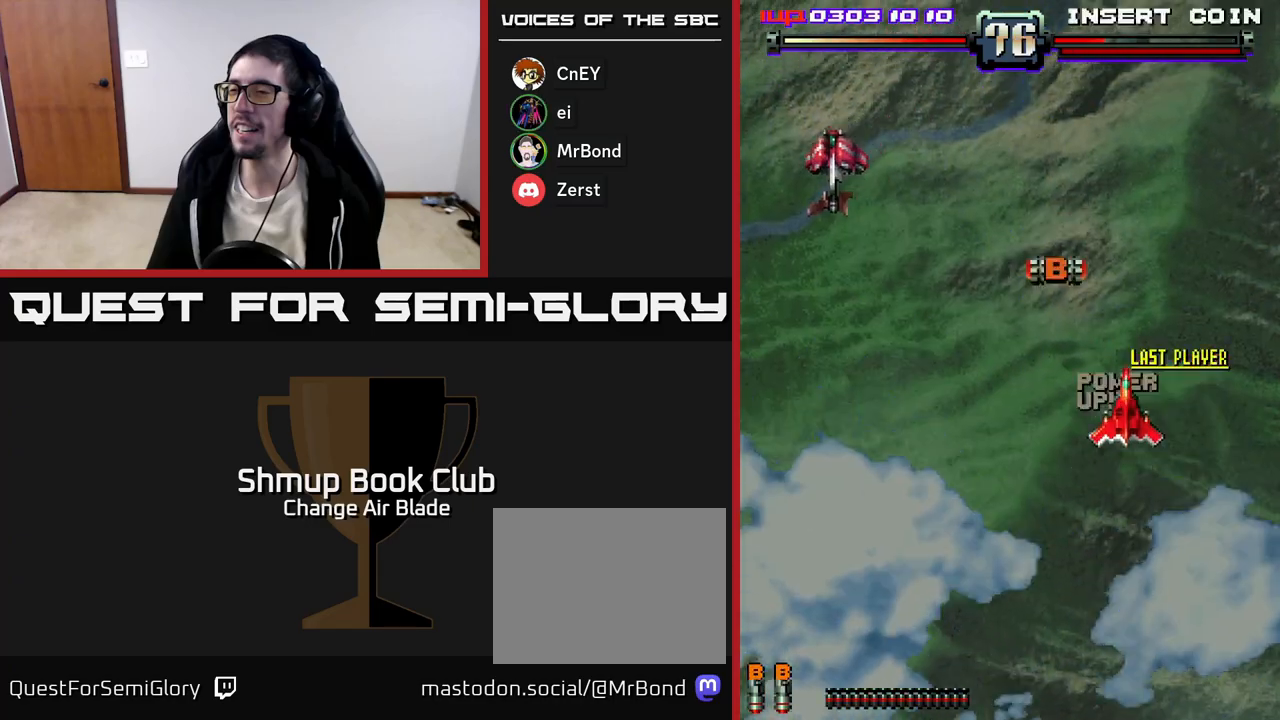
{"buttons": ["A", "DPAD_LEFT"], "left_stick": "center", "right_stick": "center", "events": [[17, "DPAD_RIGHT", "up"], [100, "DPAD_LEFT", "down"], [200, "DPAD_UP", "up"], [250, "A", "down"]]}
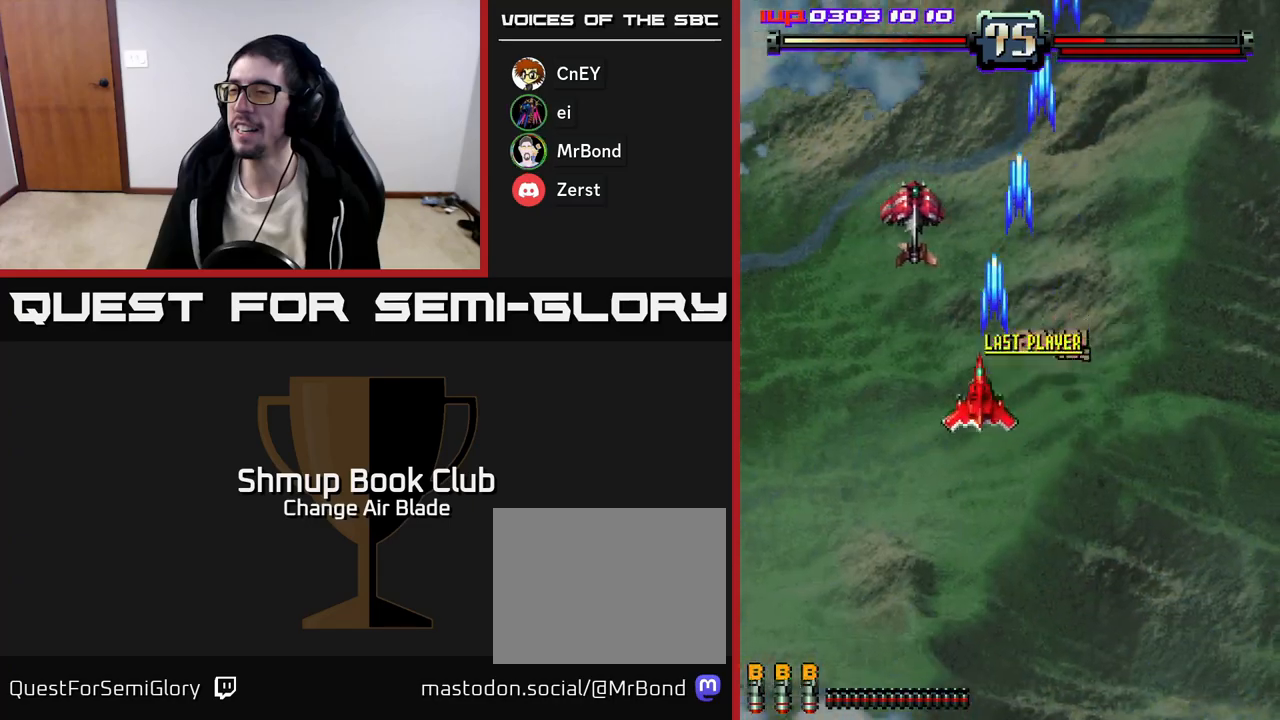
{"buttons": ["A", "DPAD_DOWN", "DPAD_RIGHT"], "left_stick": "center", "right_stick": "center", "events": [[233, "DPAD_LEFT", "up"], [250, "DPAD_RIGHT", "down"], [367, "DPAD_DOWN", "down"]]}